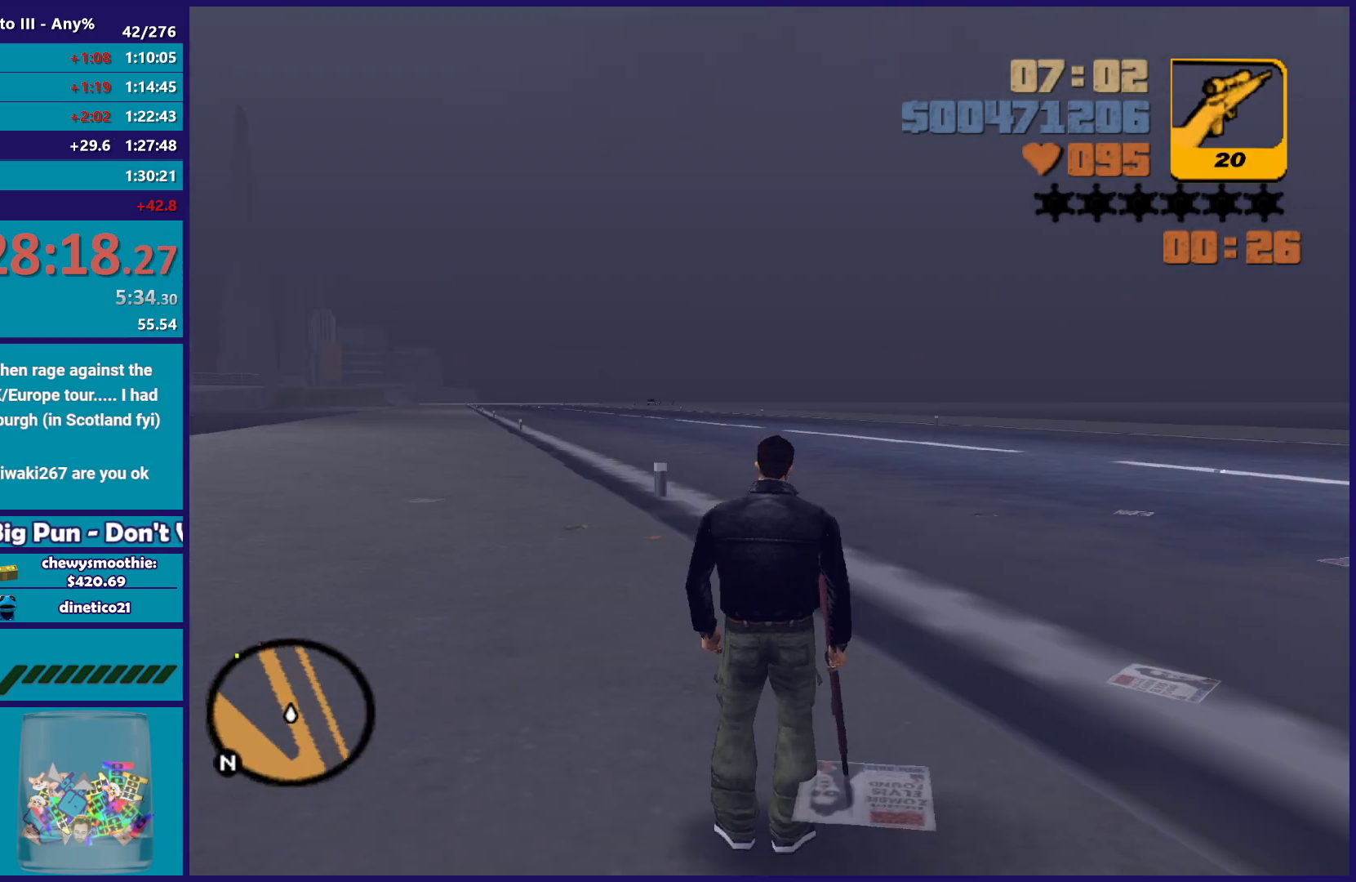
Gameplay with a controller (Xbox layout); each line is a JSON object with the inputs held at the frame after it. "events" lists button and stick changes between this image and that frame as [ms after this image, input, new state], when the widget could be followed in between.
{"buttons": [], "left_stick": "center", "right_stick": "center", "events": [[50, "right_stick", "center"], [83, "R1", "down"], [233, "R1", "up"]]}
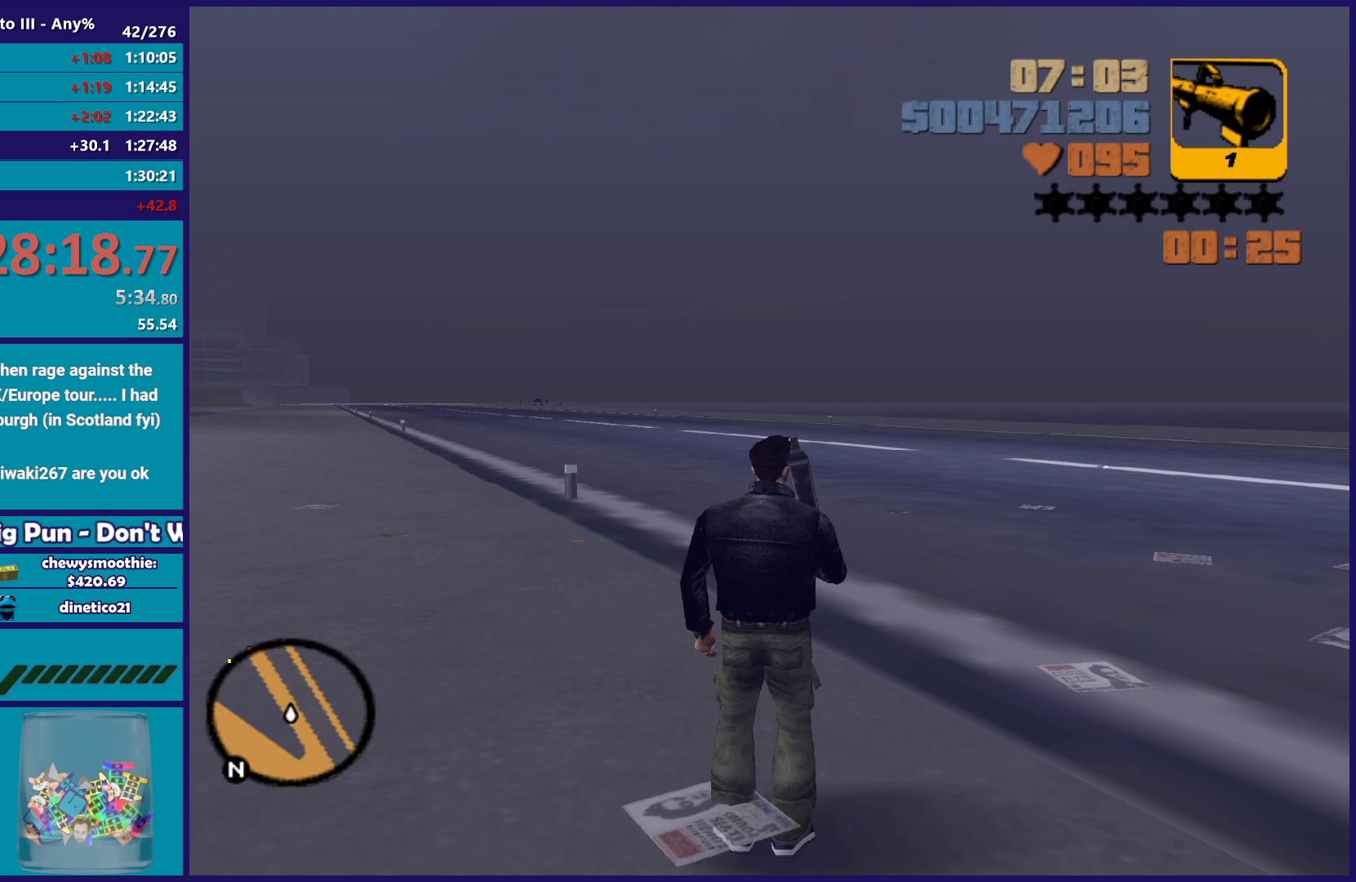
{"buttons": [], "left_stick": "center", "right_stick": "center", "events": []}
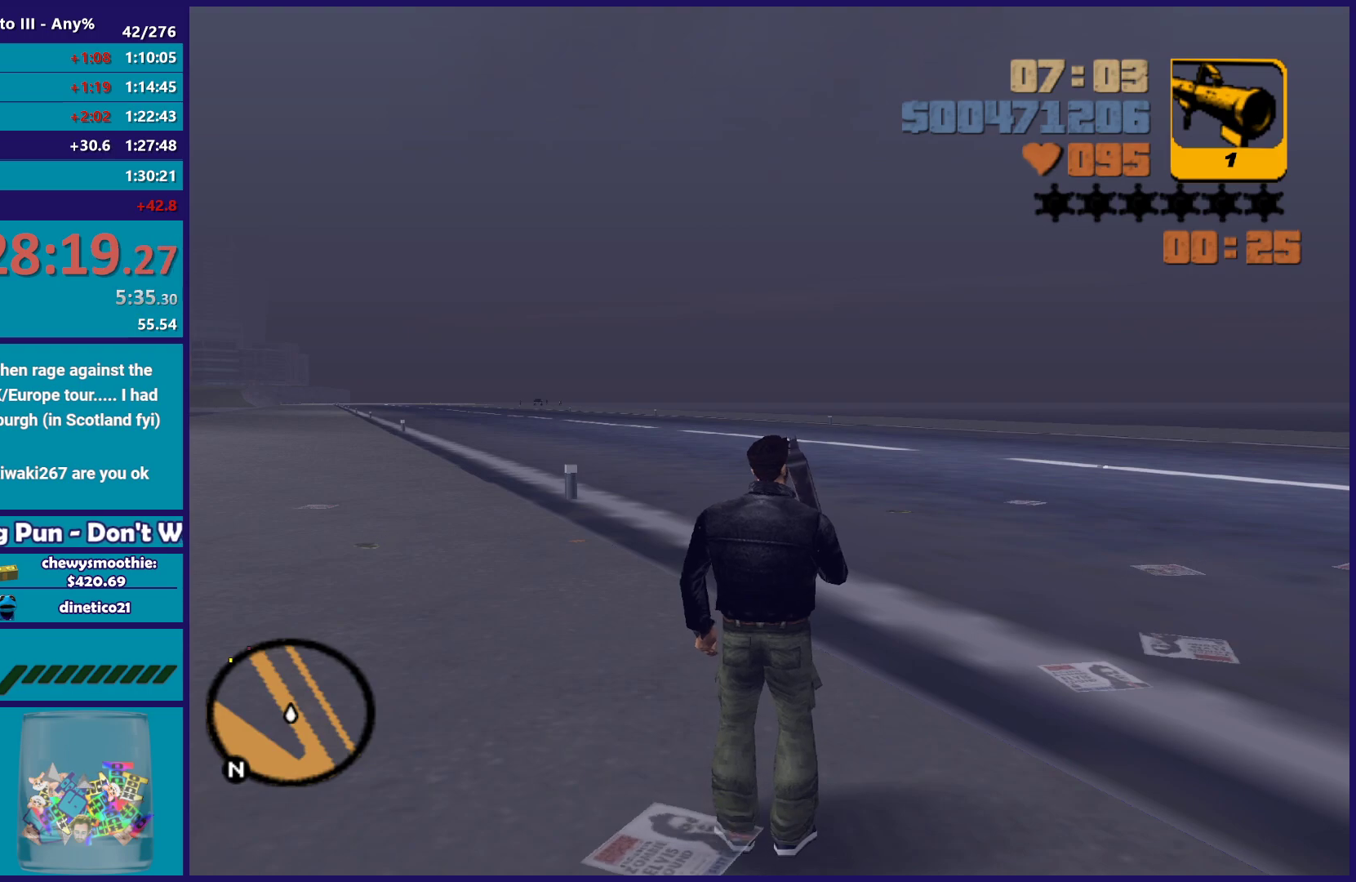
{"buttons": [], "left_stick": "center", "right_stick": "center", "events": []}
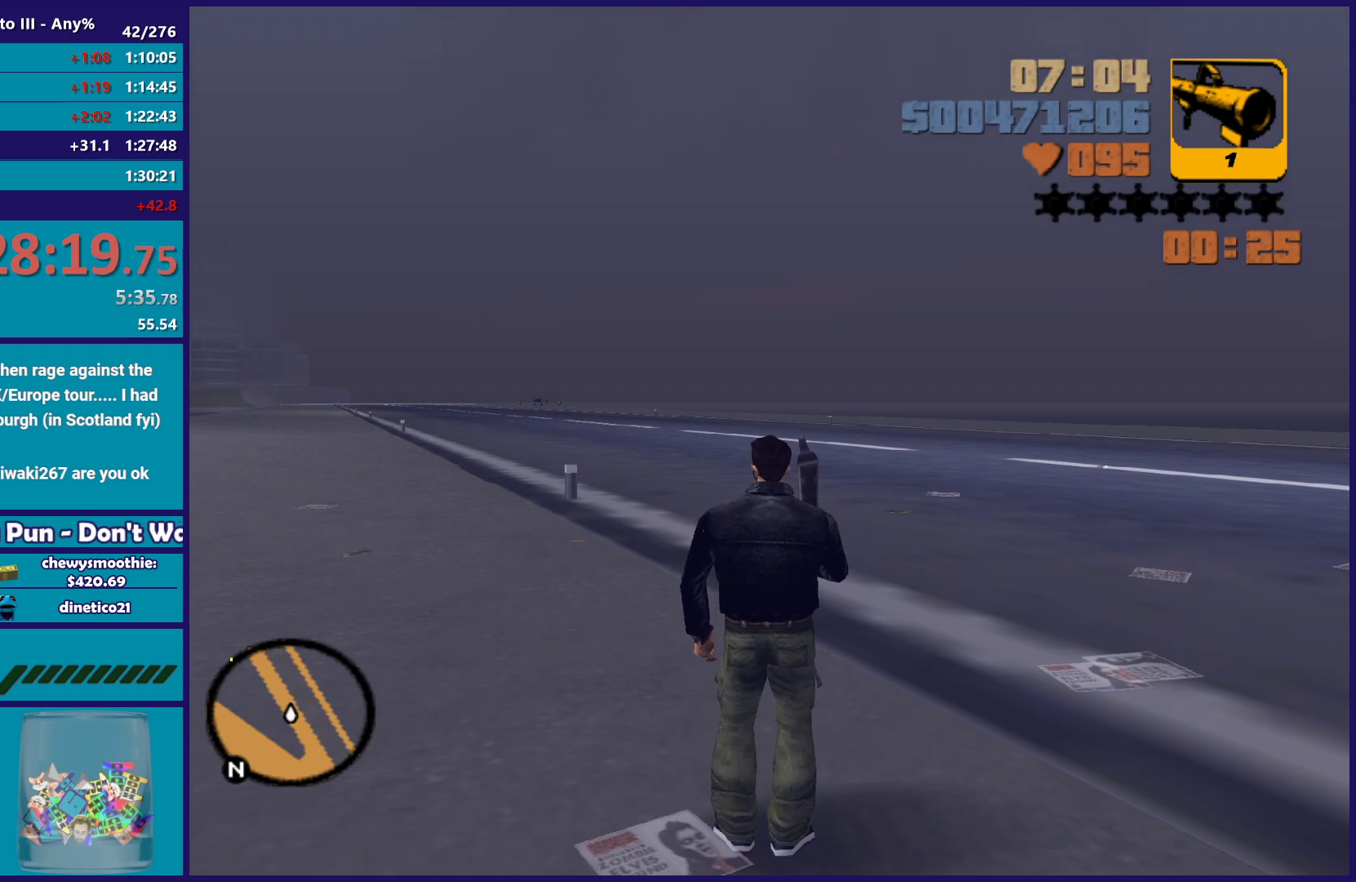
{"buttons": [], "left_stick": "center", "right_stick": "center", "events": []}
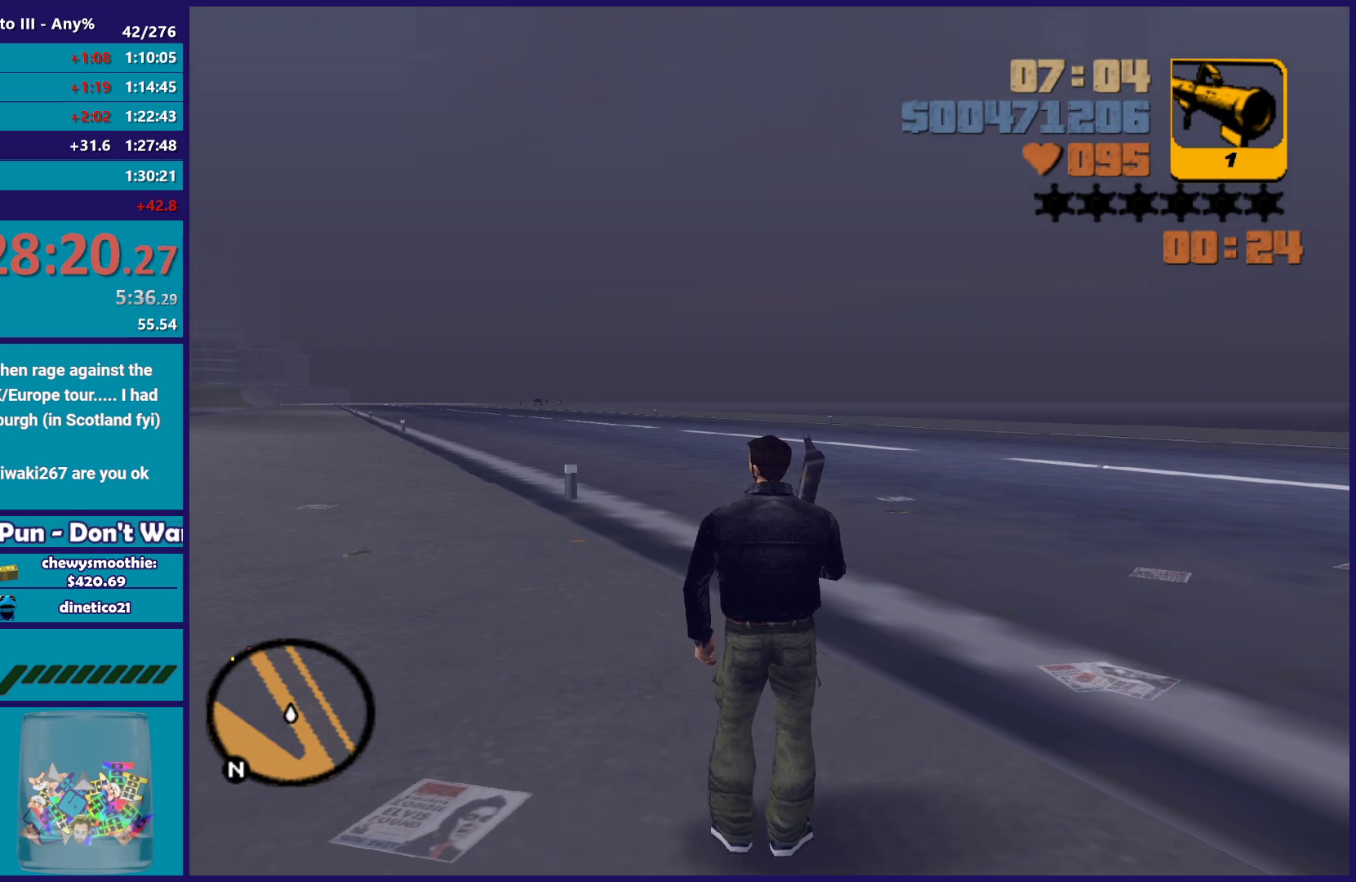
{"buttons": [], "left_stick": "center", "right_stick": "center", "events": []}
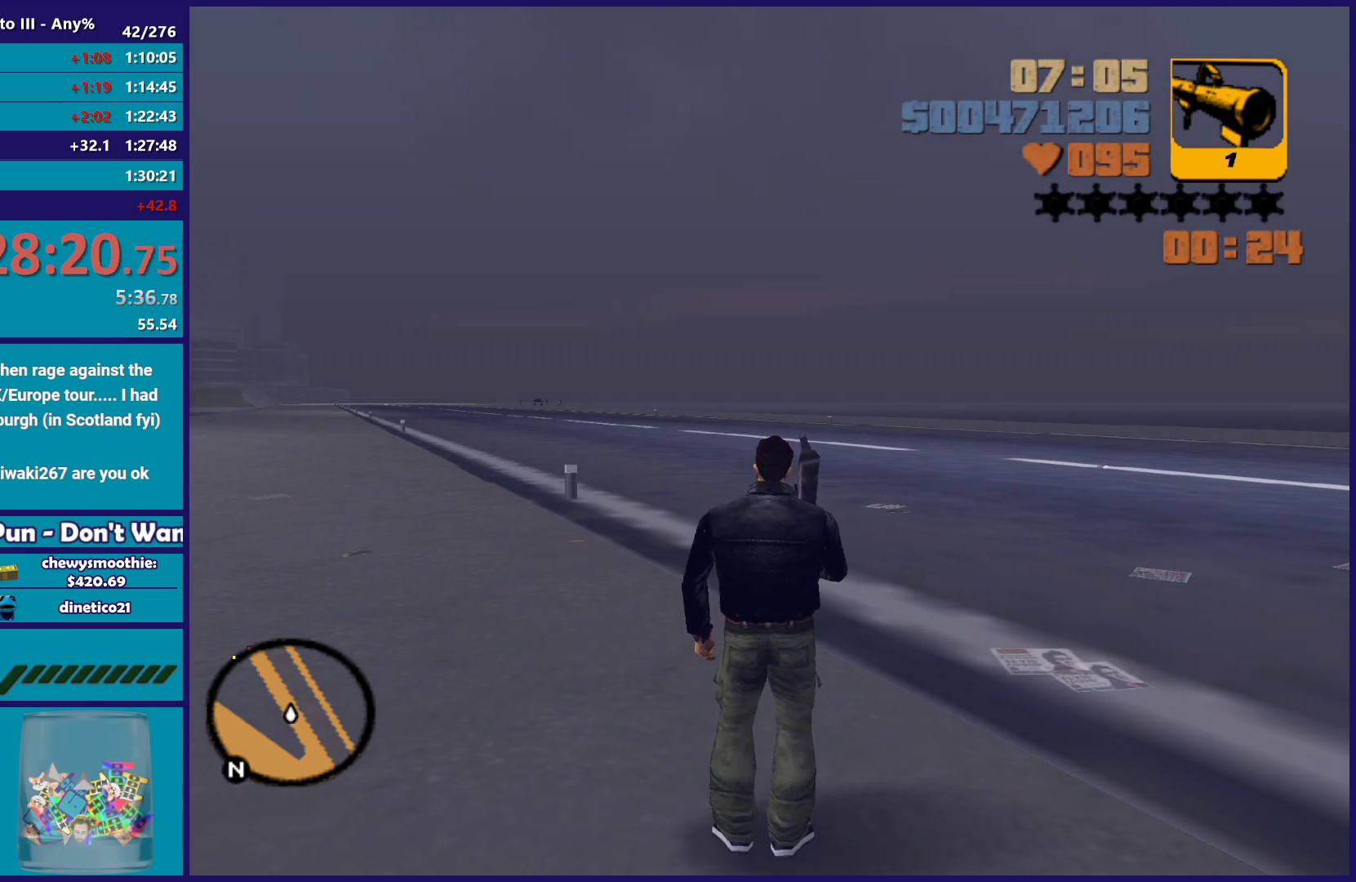
{"buttons": [], "left_stick": "center", "right_stick": "center", "events": []}
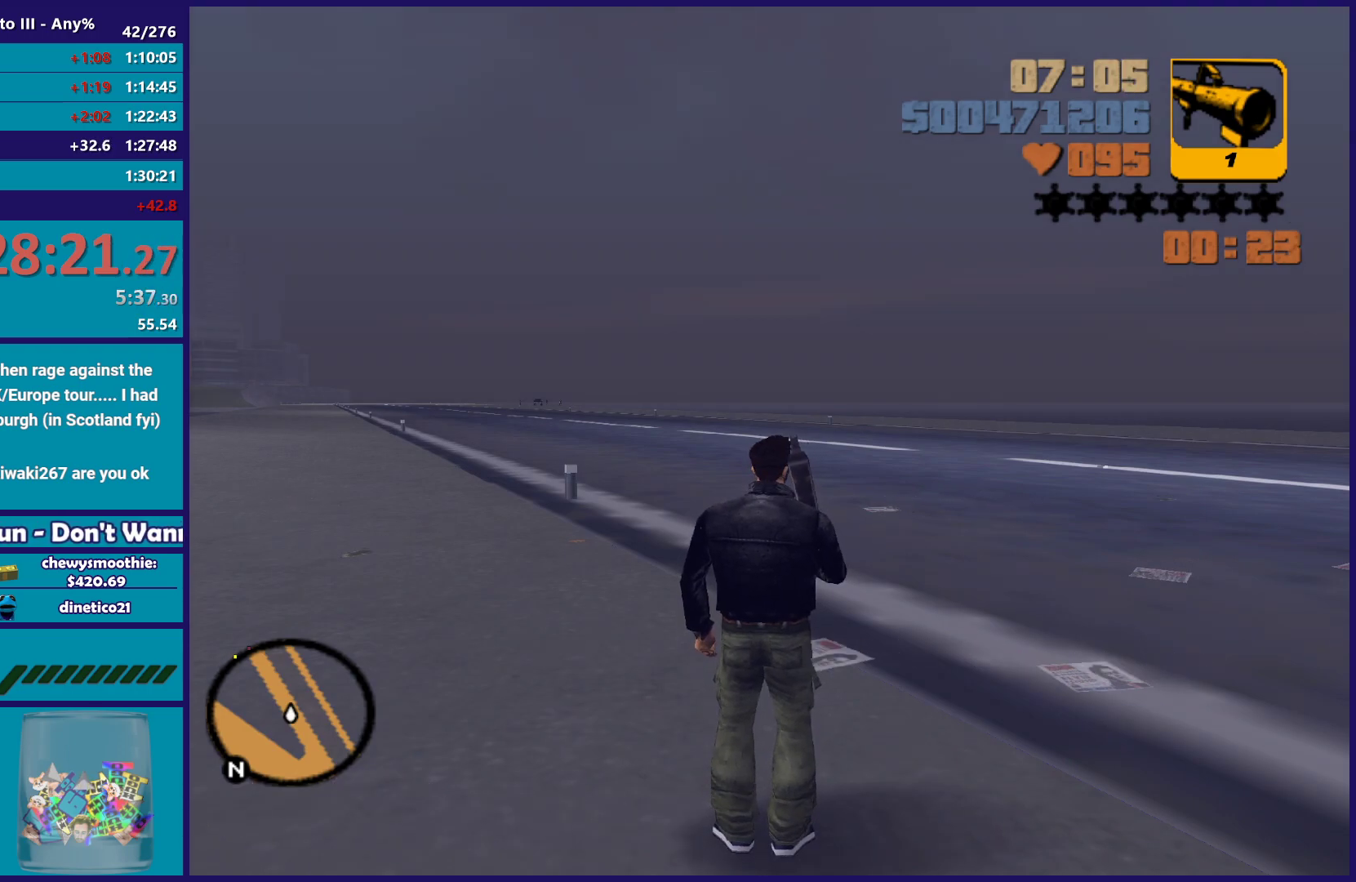
{"buttons": [], "left_stick": "center", "right_stick": "center", "events": []}
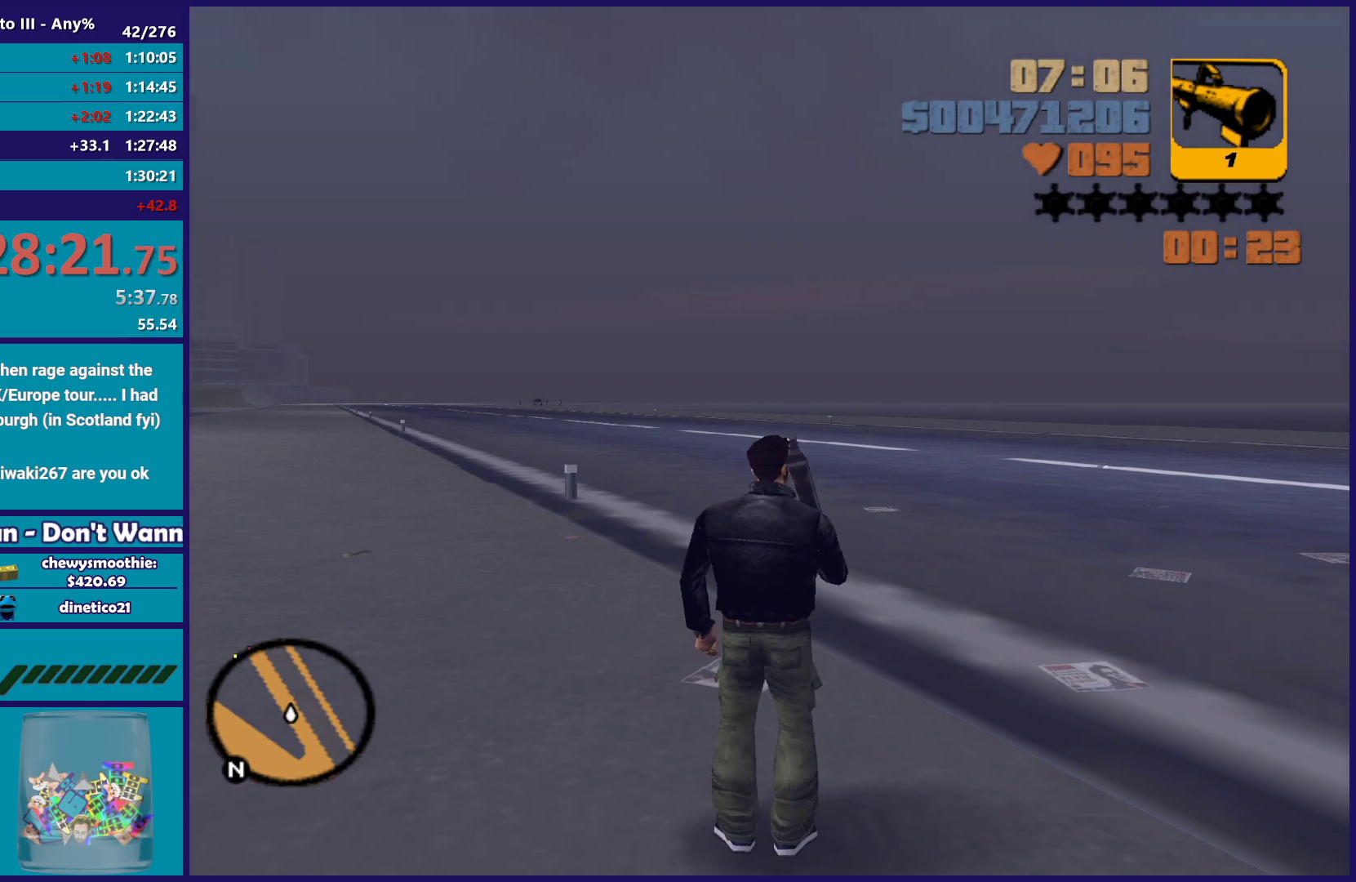
{"buttons": [], "left_stick": "center", "right_stick": "center", "events": []}
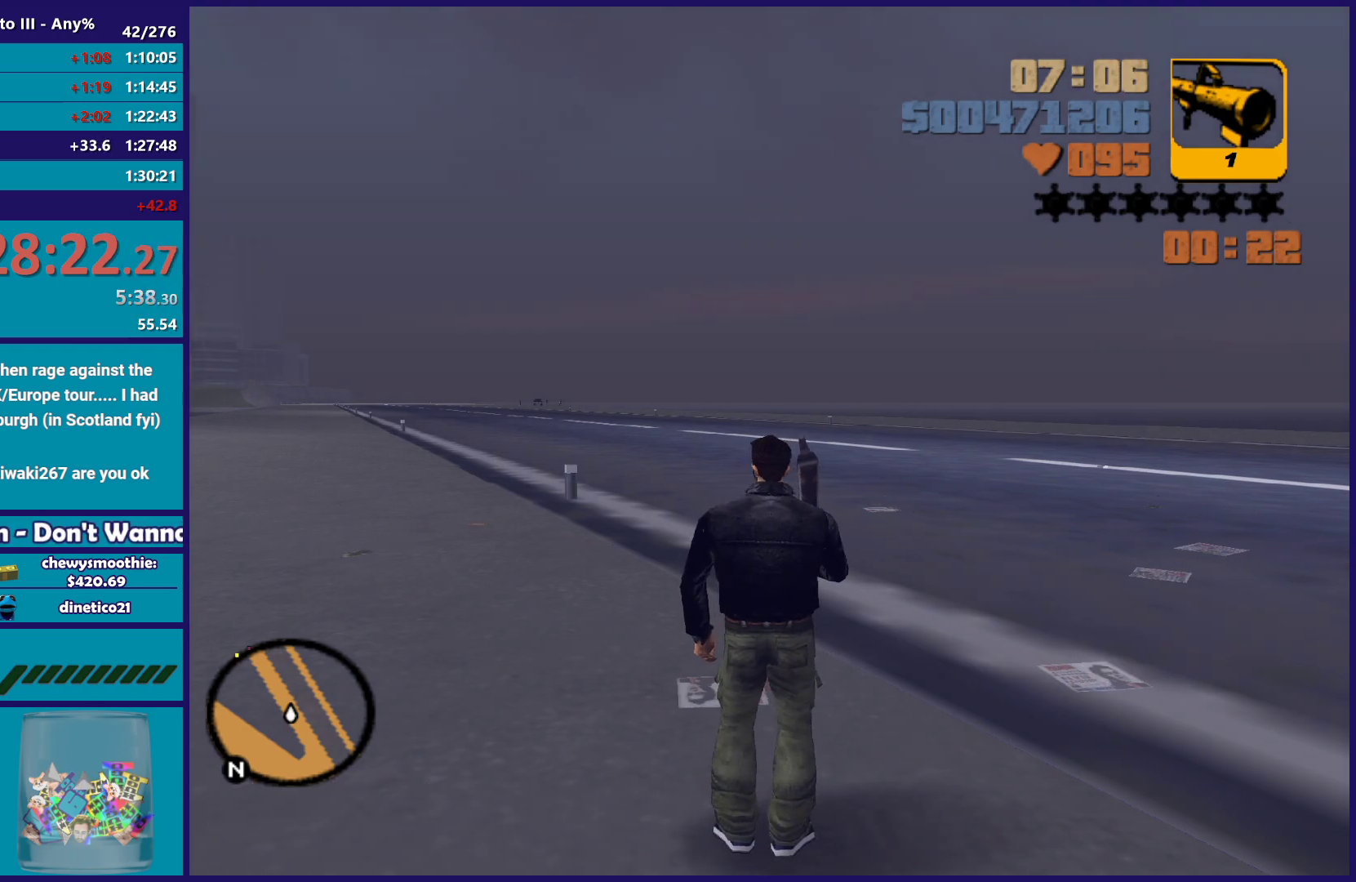
{"buttons": [], "left_stick": "center", "right_stick": "center", "events": []}
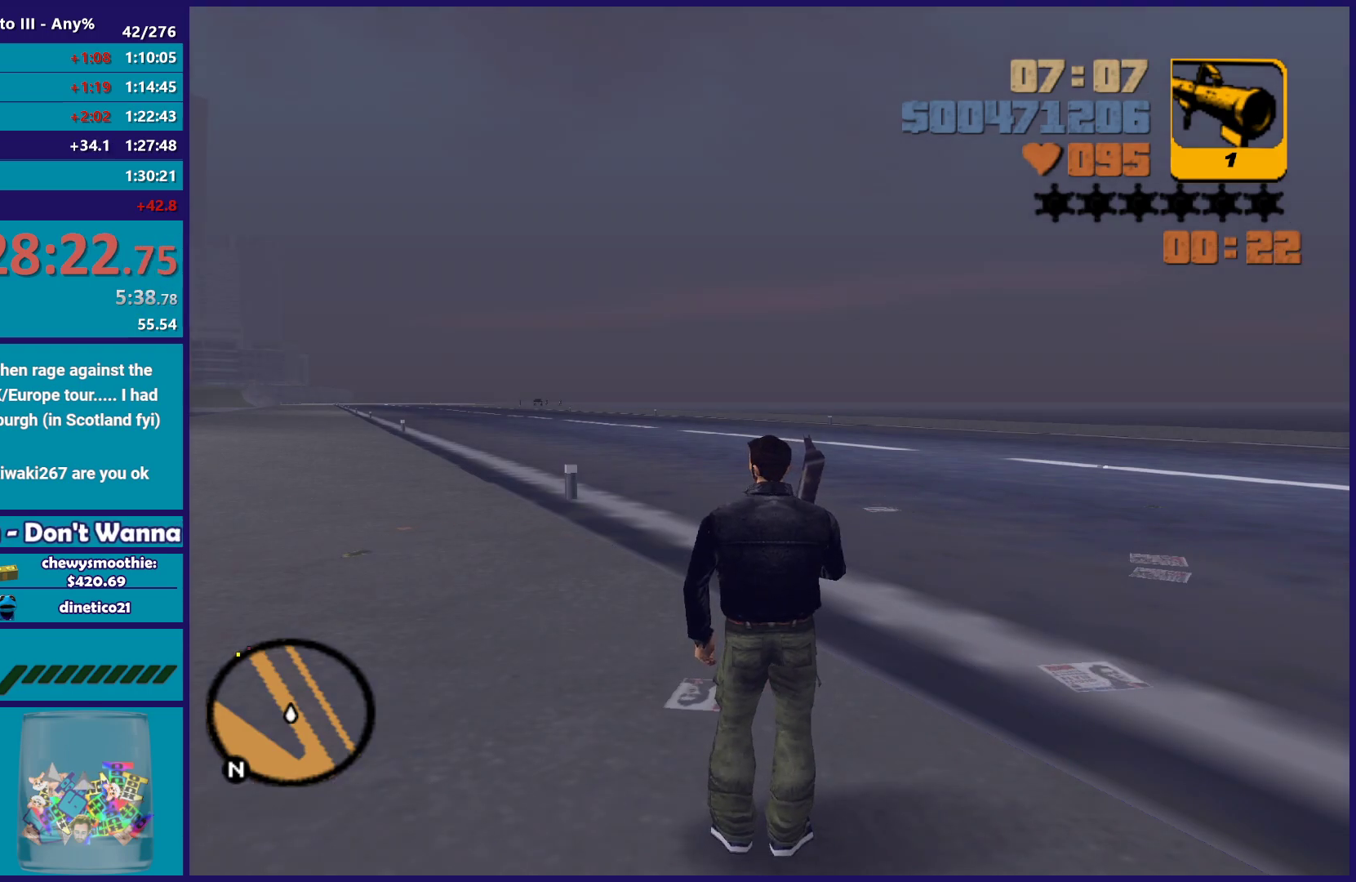
{"buttons": [], "left_stick": "right", "right_stick": "center", "events": [[250, "left_stick", "right"]]}
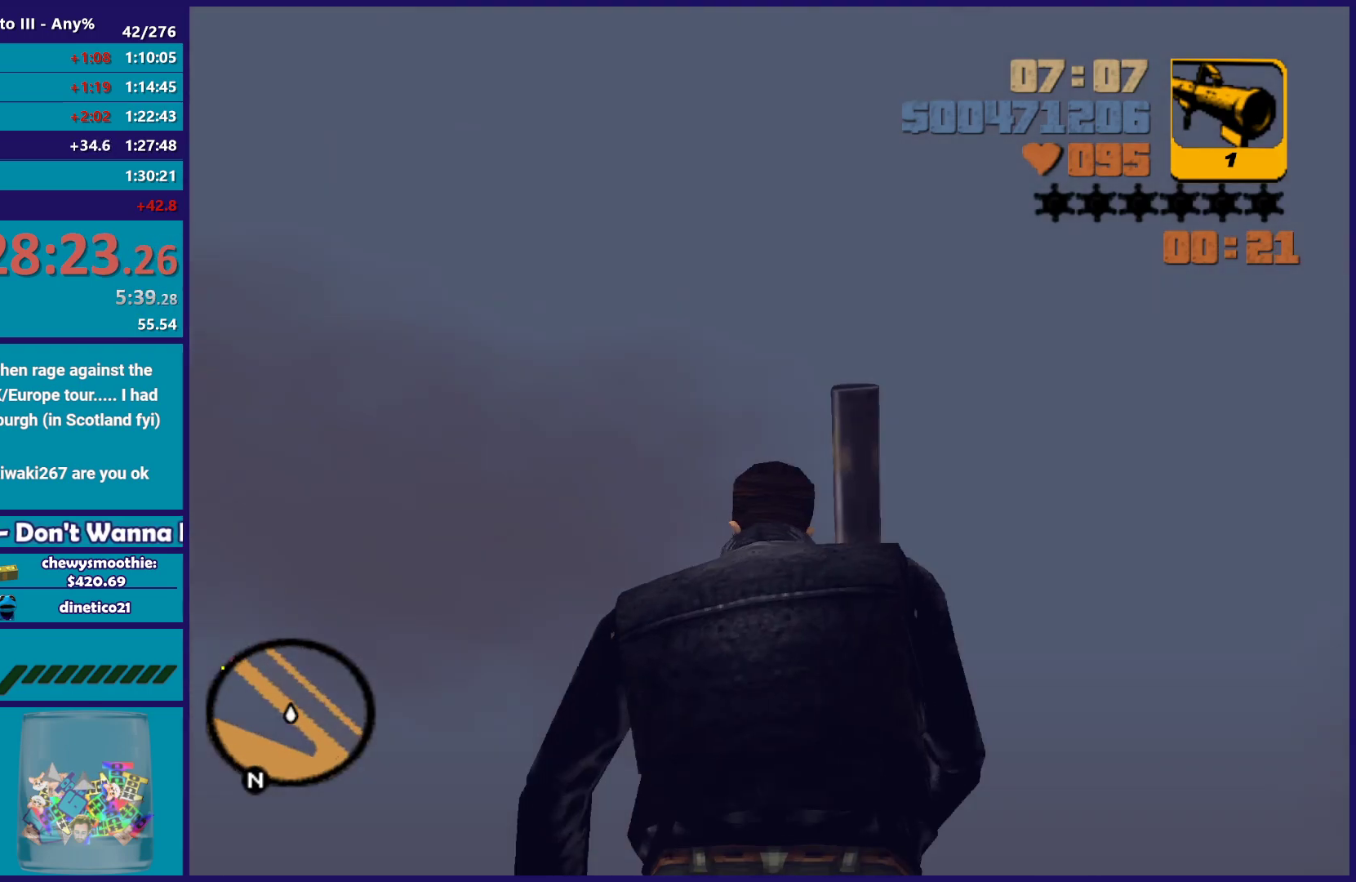
{"buttons": [], "left_stick": "up-right", "right_stick": "center", "events": [[267, "left_stick", "up-right"]]}
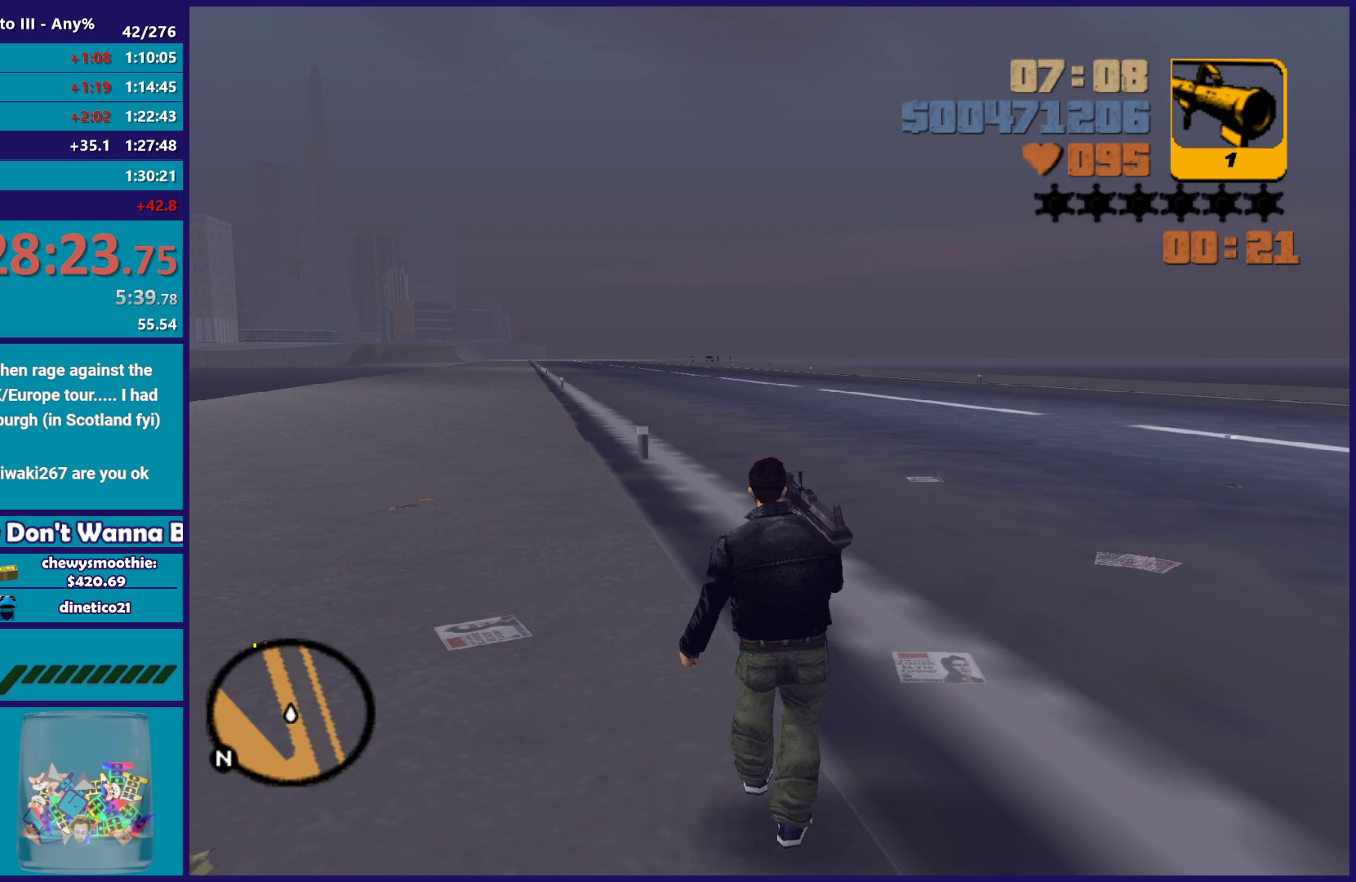
{"buttons": [], "left_stick": "up-right", "right_stick": "center", "events": []}
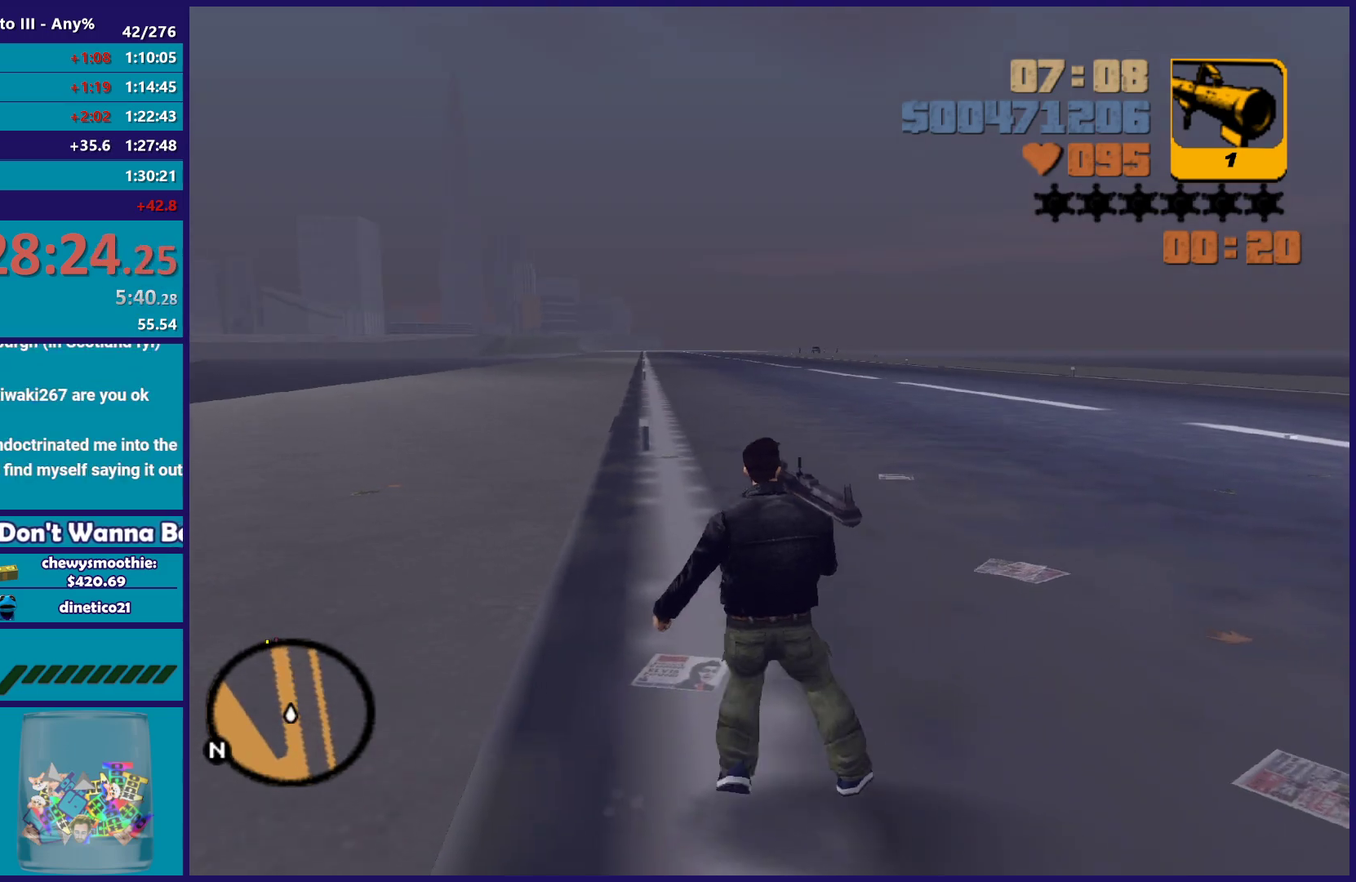
{"buttons": [], "left_stick": "up", "right_stick": "center", "events": [[33, "left_stick", "up"], [150, "left_stick", "up-left"], [467, "left_stick", "up"]]}
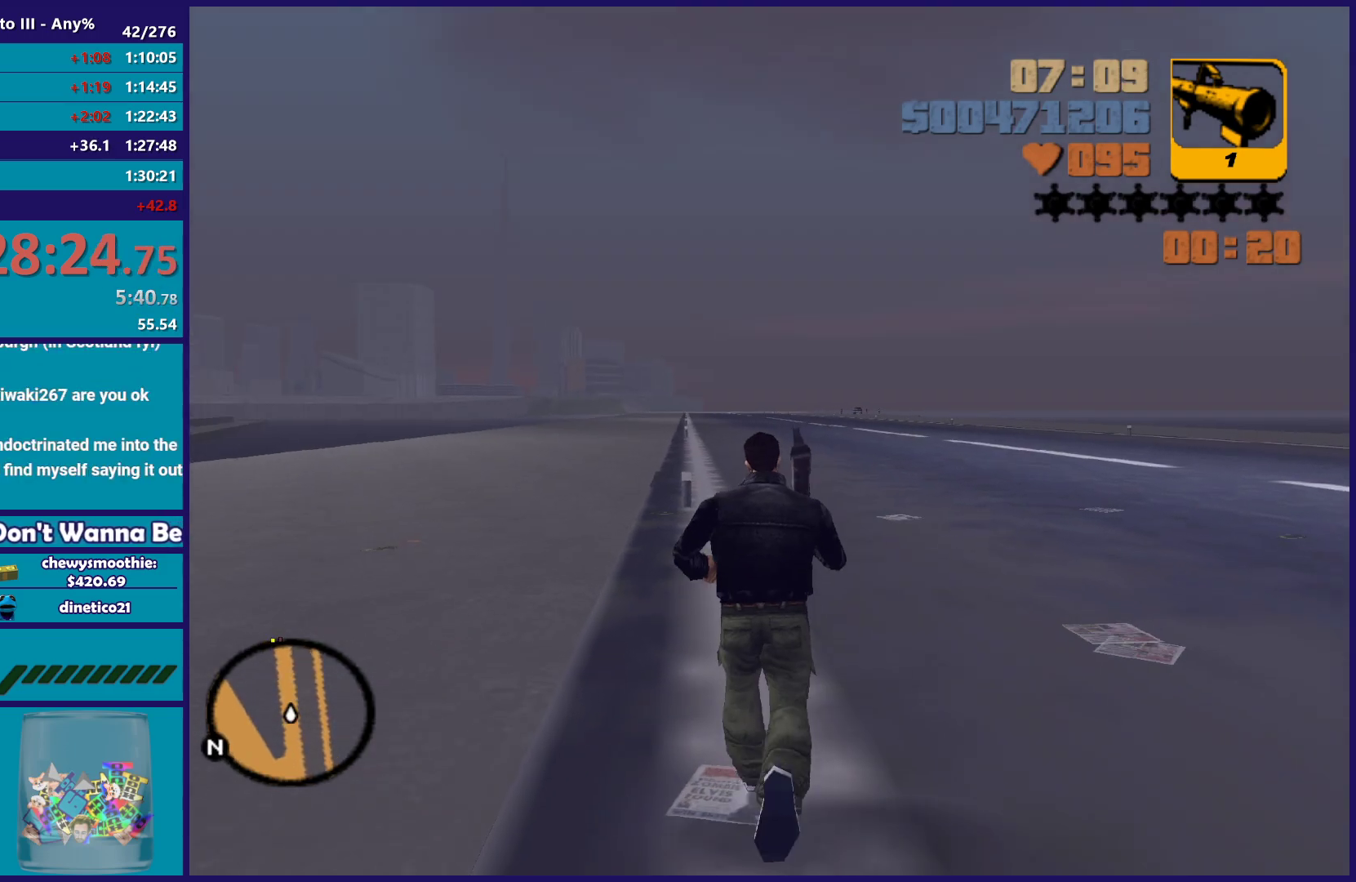
{"buttons": [], "left_stick": "center", "right_stick": "center", "events": [[183, "left_stick", "up-right"], [467, "left_stick", "center"]]}
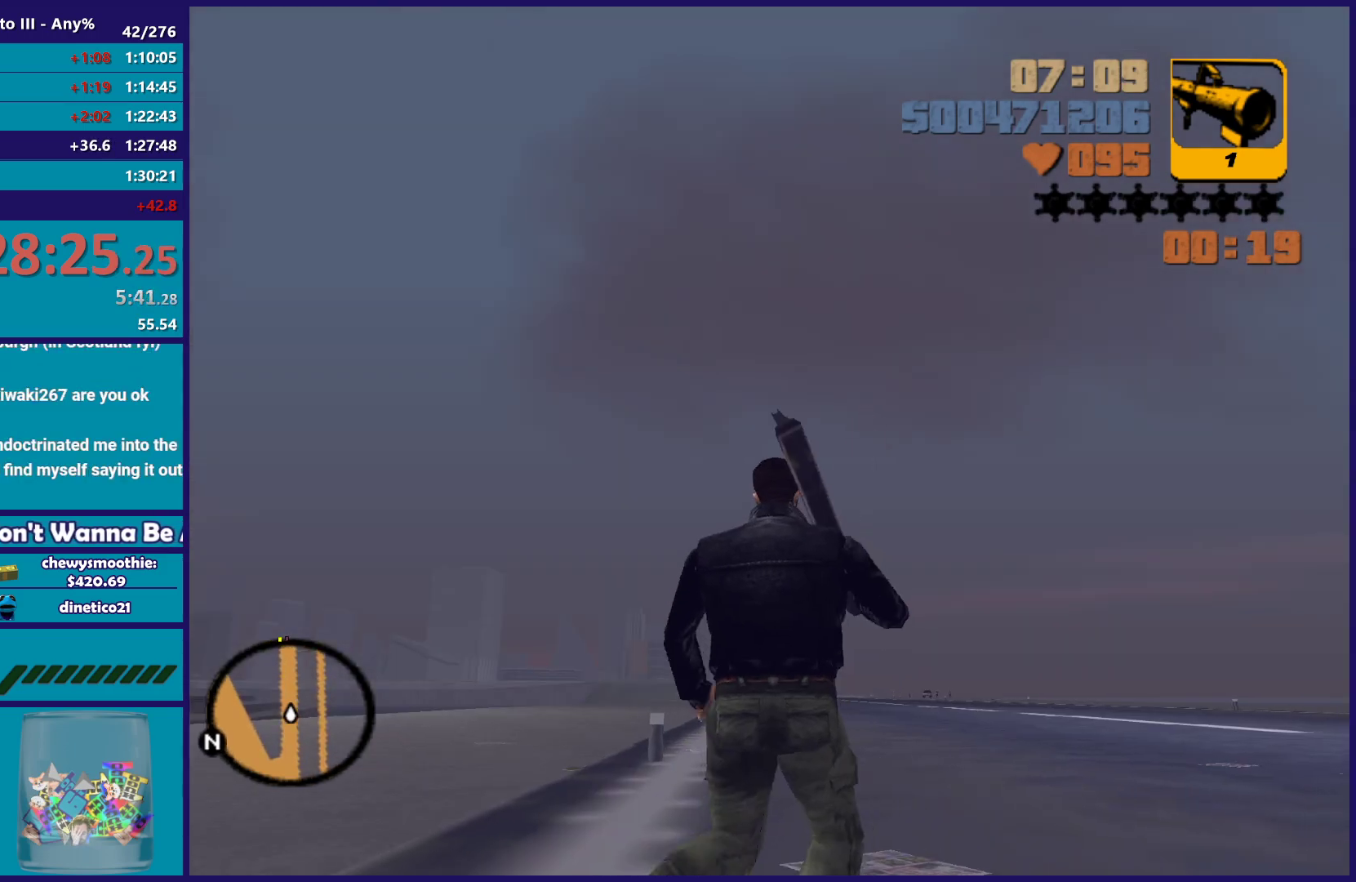
{"buttons": [], "left_stick": "center", "right_stick": "center", "events": []}
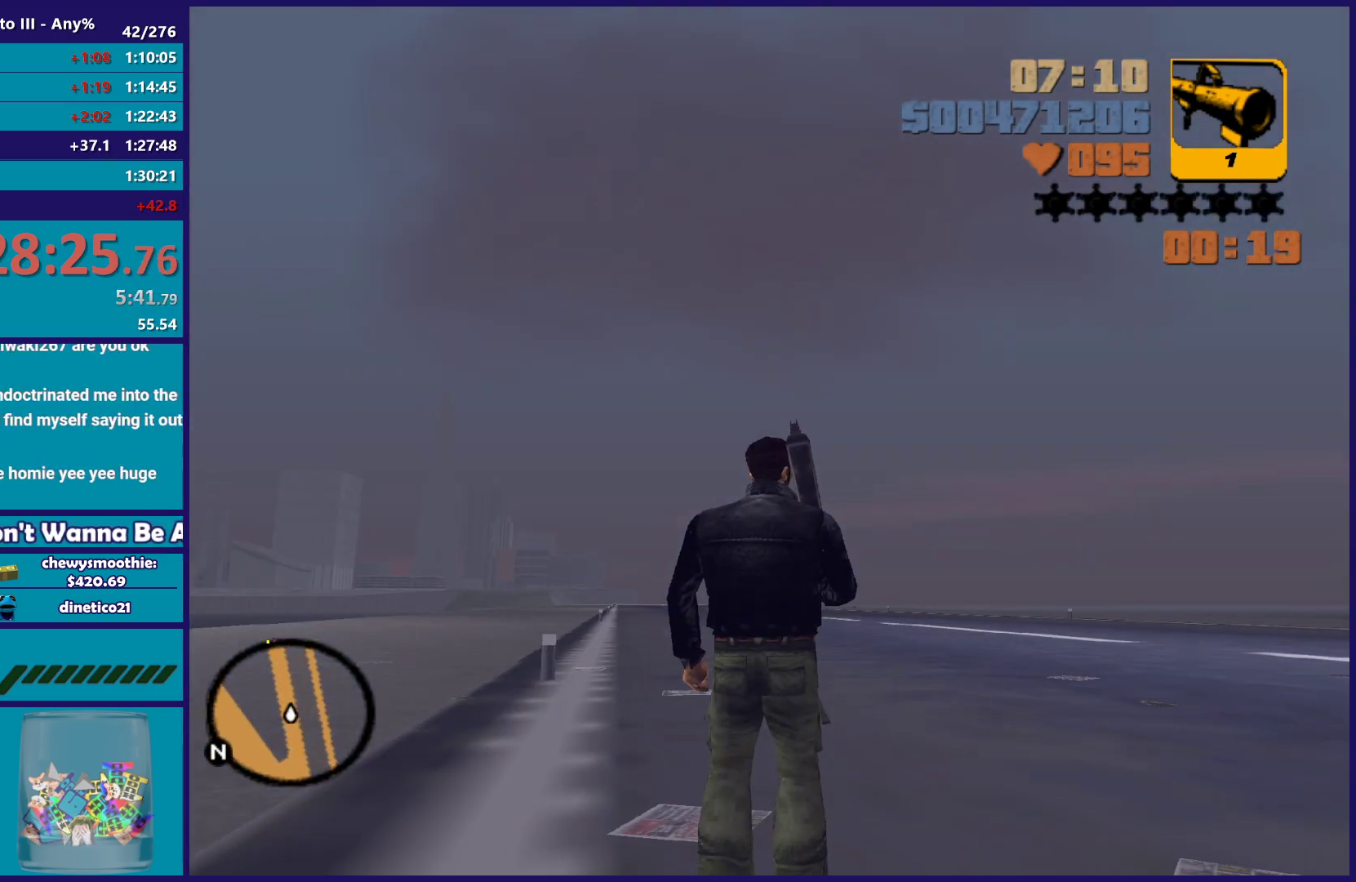
{"buttons": [], "left_stick": "center", "right_stick": "center", "events": []}
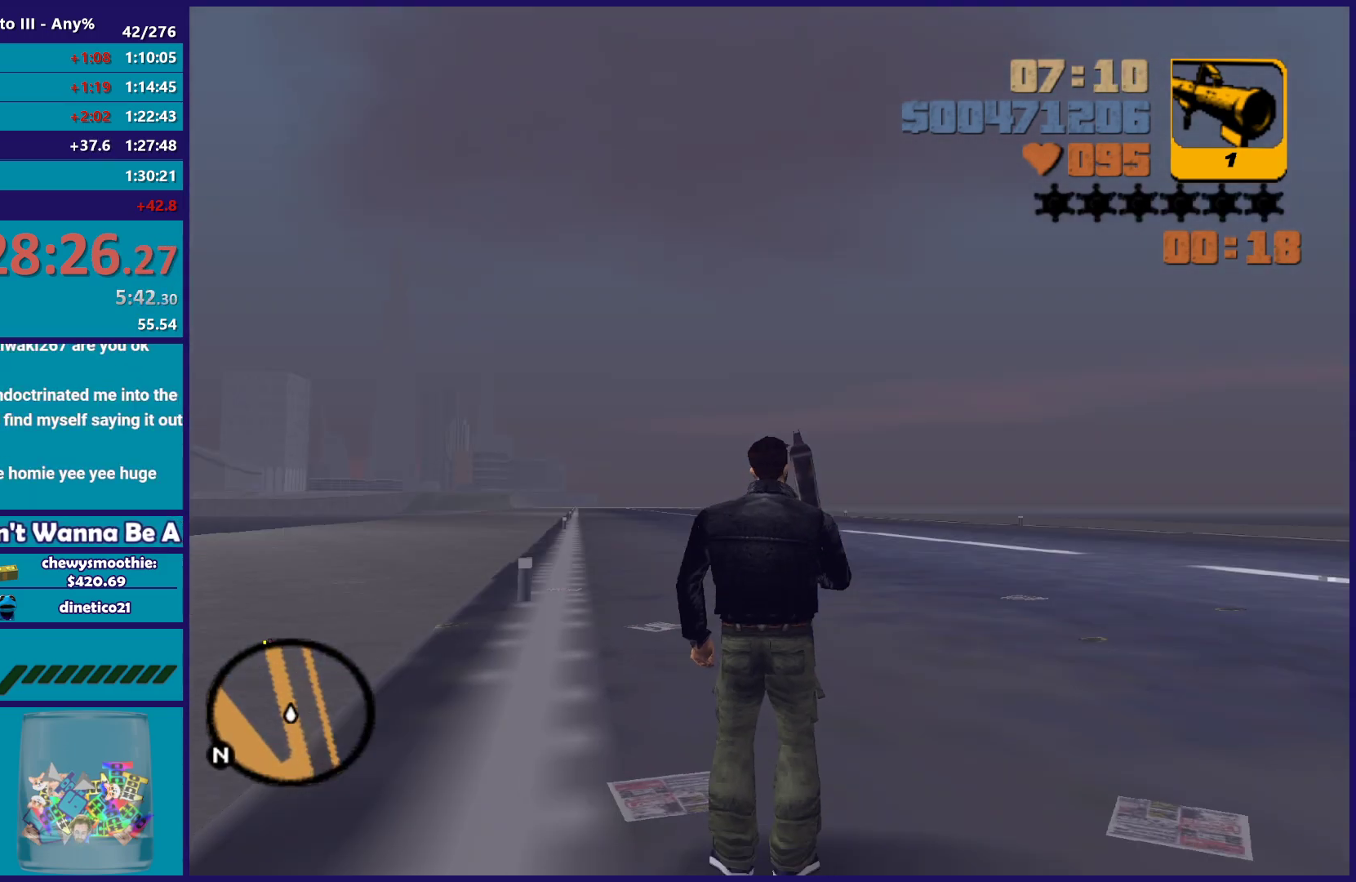
{"buttons": [], "left_stick": "up-left", "right_stick": "center", "events": [[133, "left_stick", "left"], [217, "left_stick", "up-left"]]}
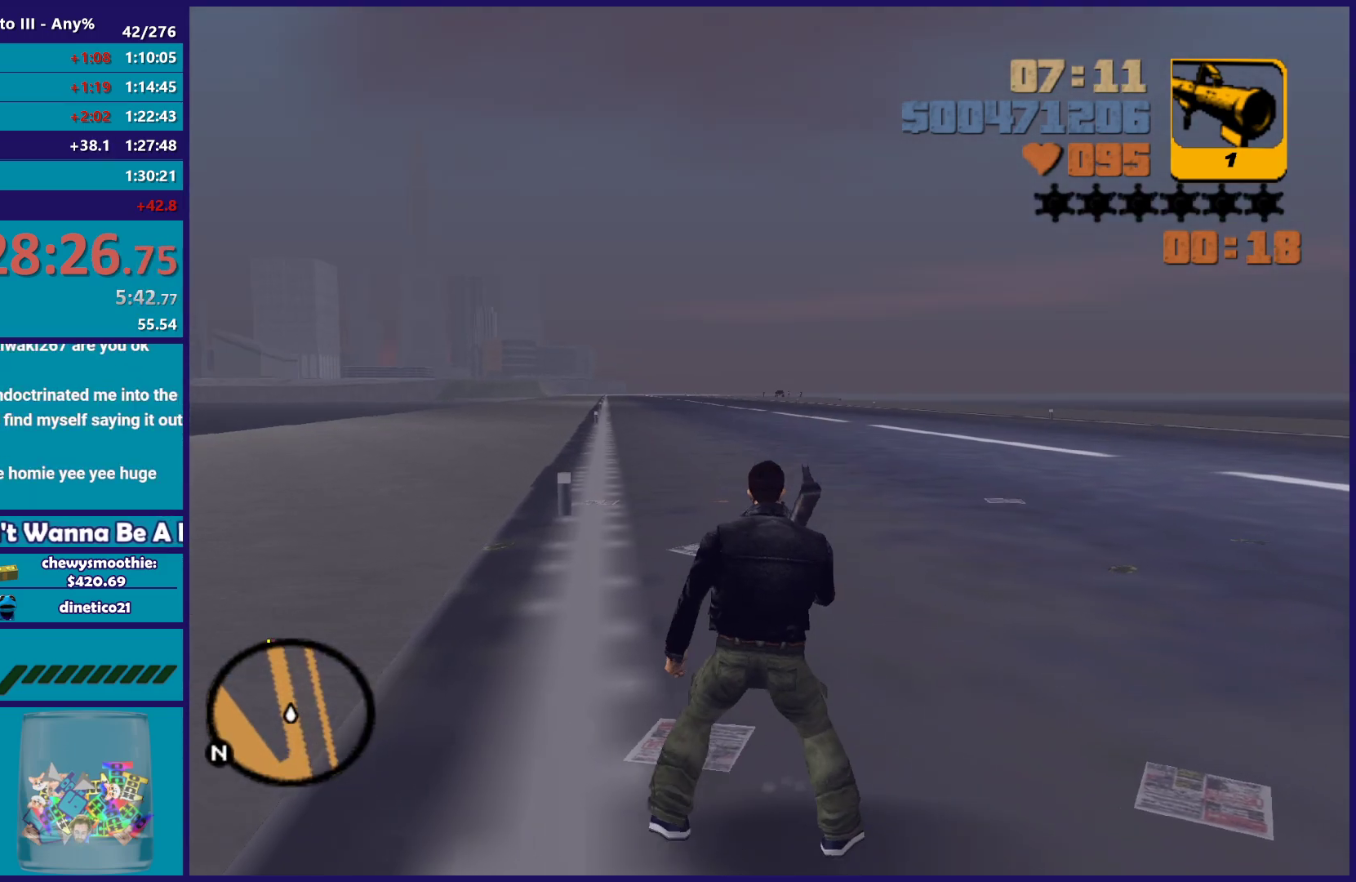
{"buttons": [], "left_stick": "center", "right_stick": "center", "events": [[367, "left_stick", "center"]]}